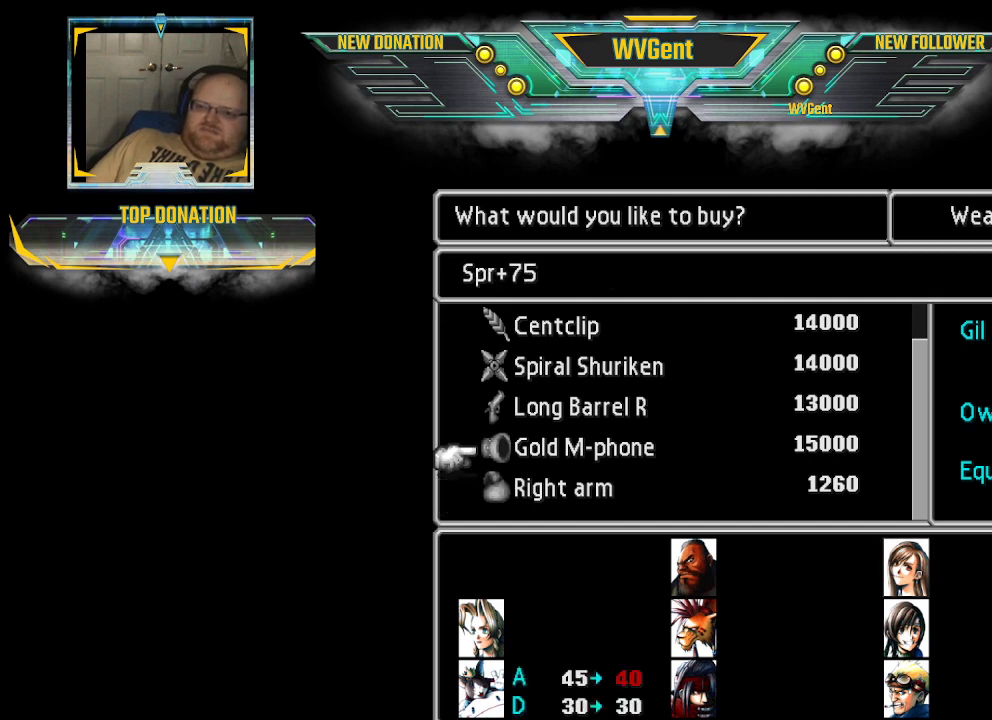
Gameplay with a controller (PlayStation layout); each line is a JSON object with the inputs held at the frame after it. "events" lists button and stick changes between this image and that frame as [ms after this image, input, new state], when the widget could be followed in between. Not read: L3 R3.
{"buttons": [], "left_stick": "center", "right_stick": "center", "events": []}
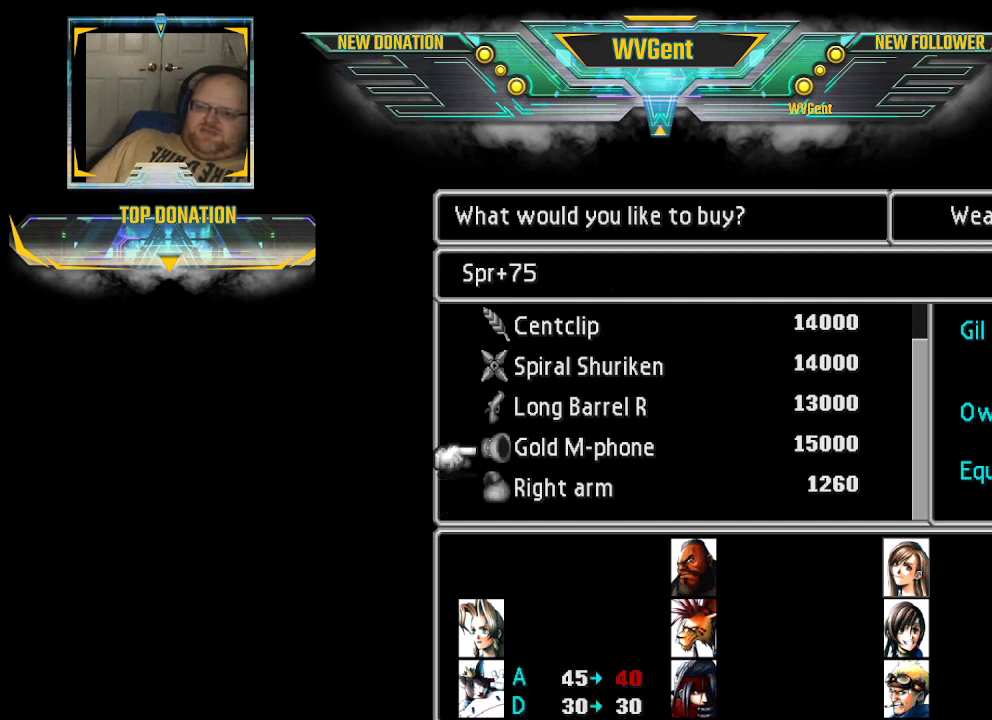
{"buttons": [], "left_stick": "center", "right_stick": "center", "events": []}
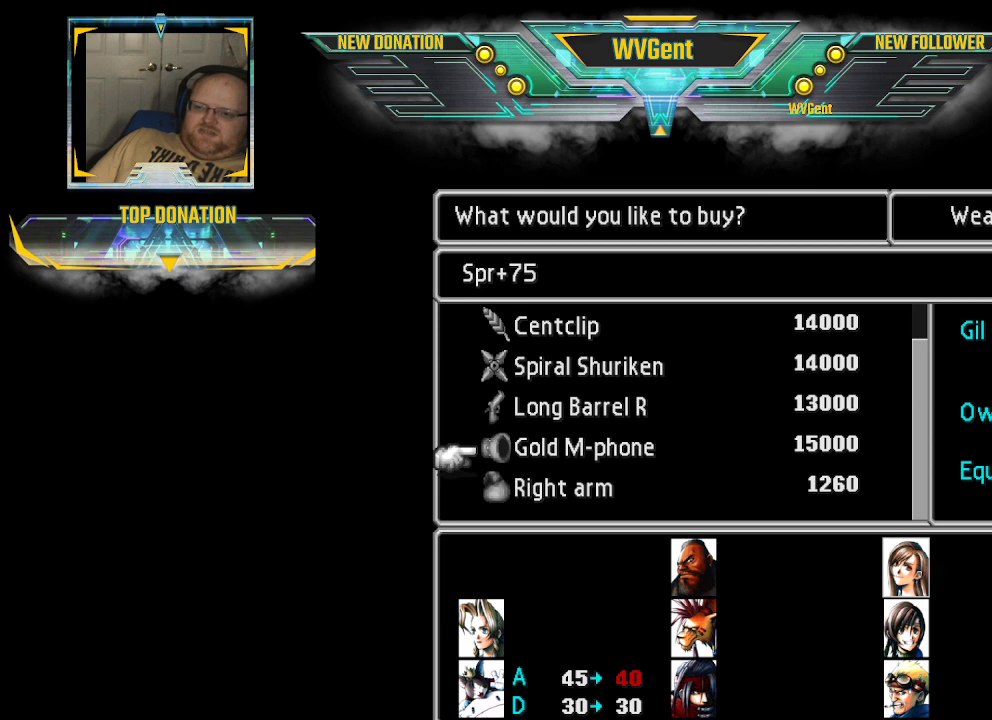
{"buttons": [], "left_stick": "up", "right_stick": "center", "events": [[167, "left_stick", "down"], [267, "left_stick", "center"], [467, "left_stick", "up"]]}
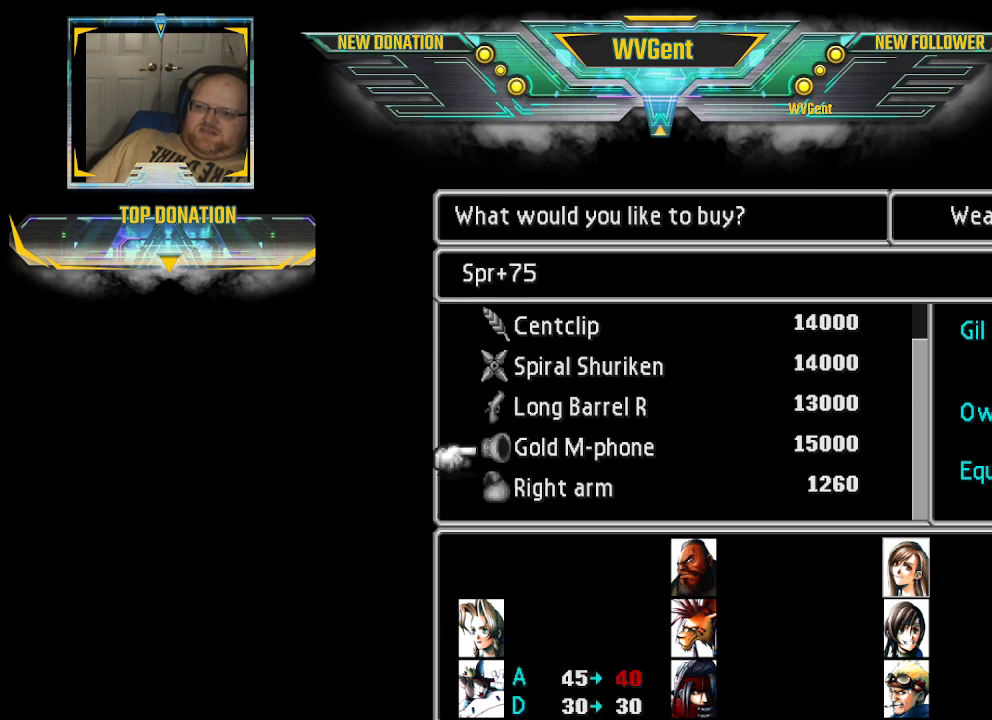
{"buttons": [], "left_stick": "center", "right_stick": "center", "events": [[133, "left_stick", "center"], [200, "CROSS", "down"], [300, "CROSS", "up"]]}
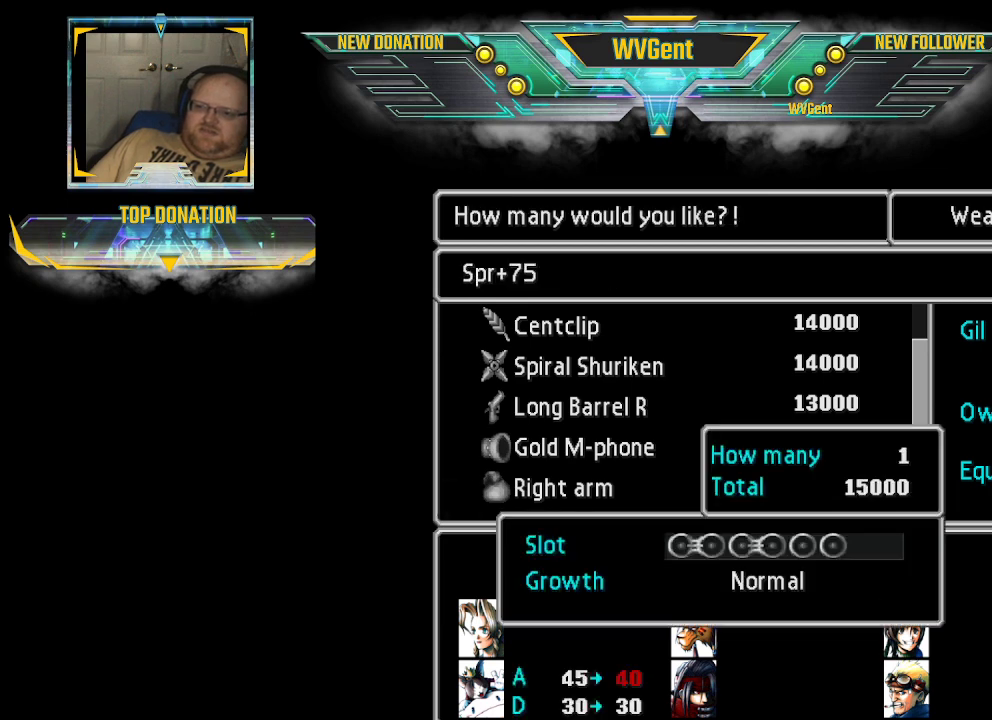
{"buttons": [], "left_stick": "center", "right_stick": "center", "events": []}
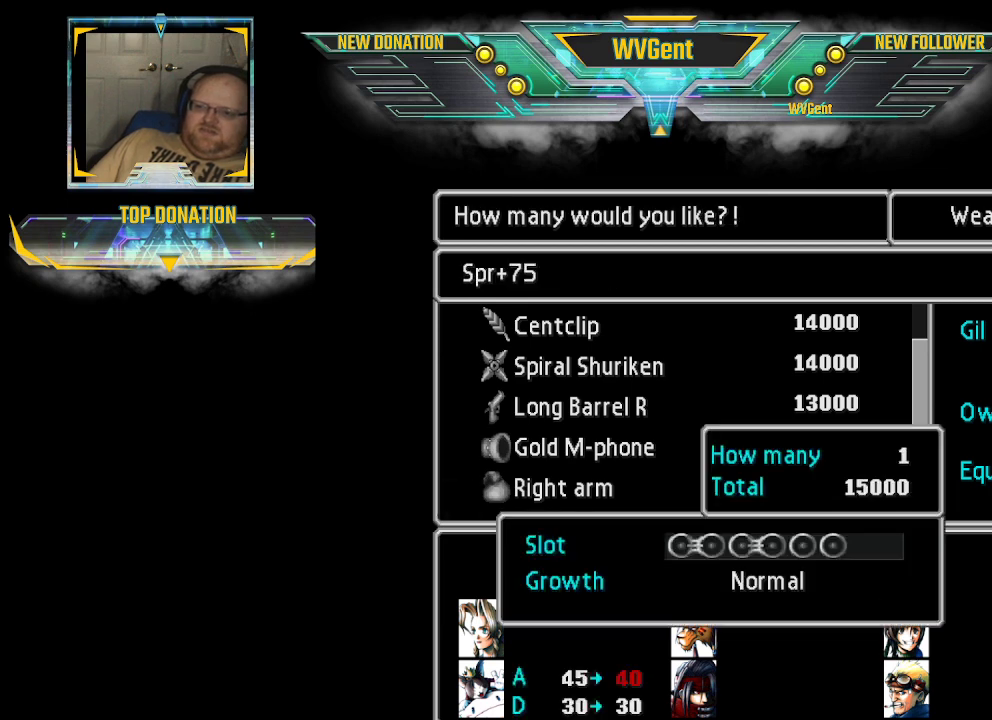
{"buttons": [], "left_stick": "center", "right_stick": "center", "events": []}
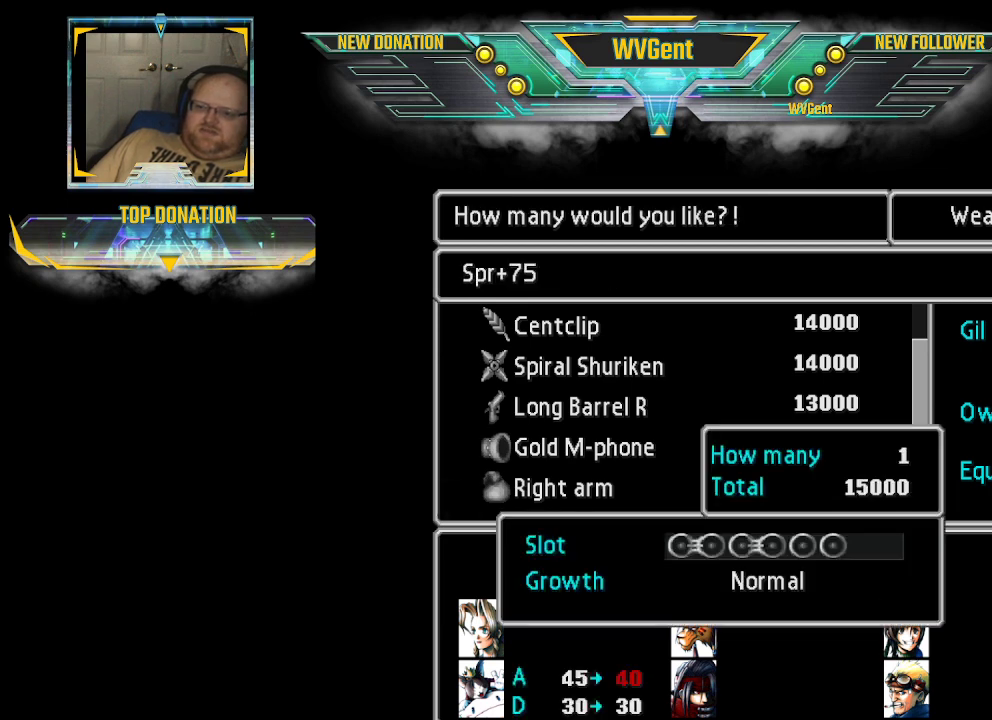
{"buttons": ["CIRCLE"], "left_stick": "center", "right_stick": "center", "events": [[467, "CIRCLE", "down"]]}
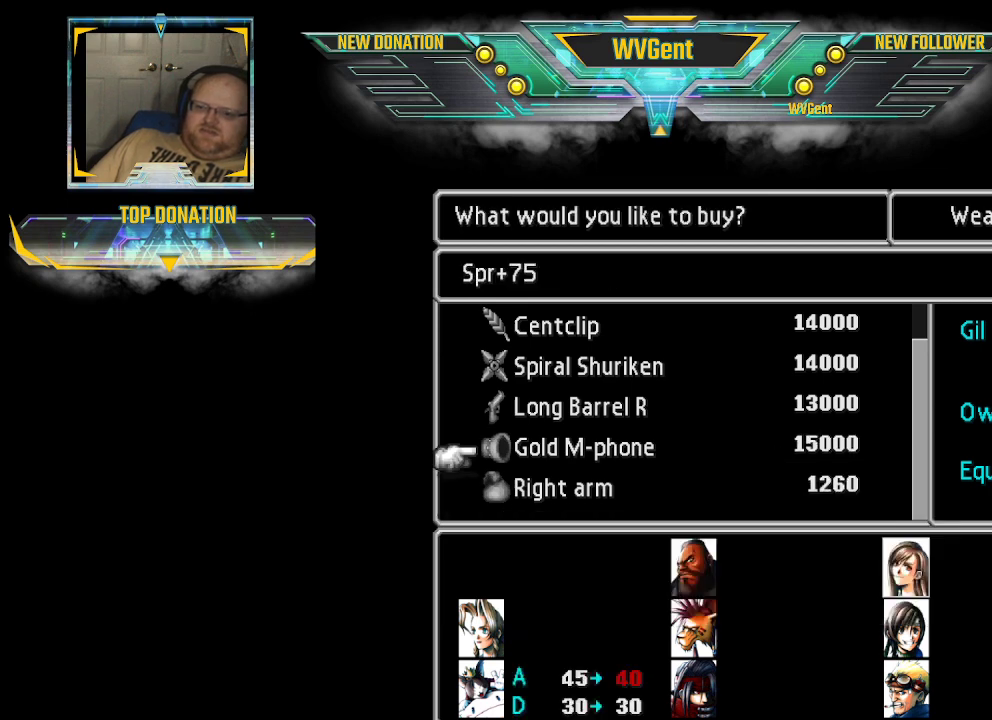
{"buttons": [], "left_stick": "center", "right_stick": "center", "events": [[67, "CIRCLE", "up"]]}
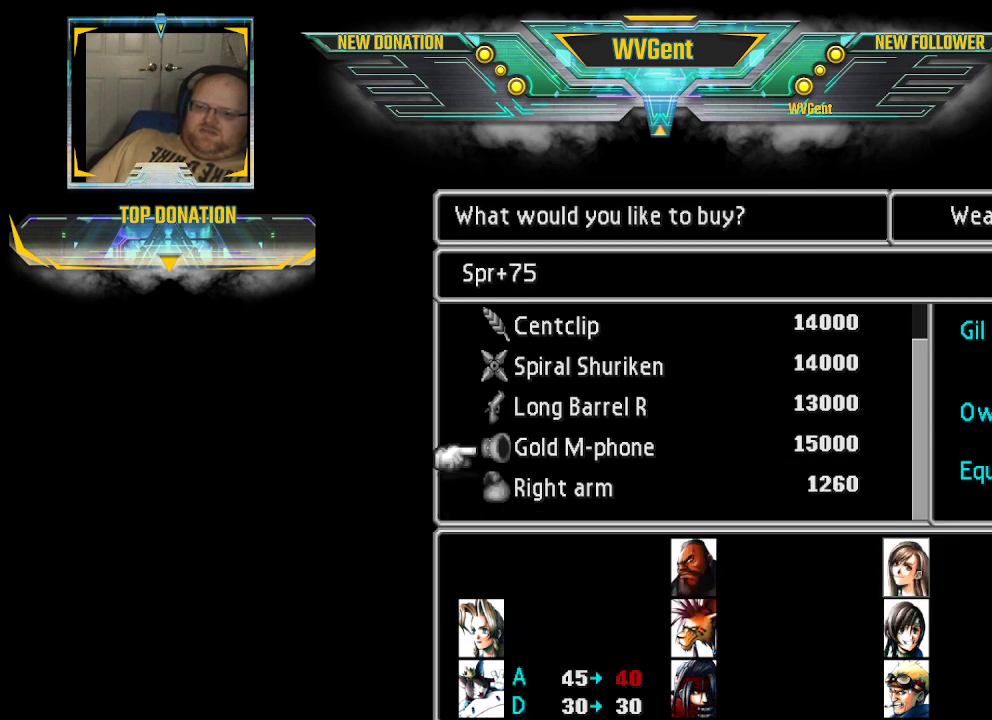
{"buttons": [], "left_stick": "center", "right_stick": "center", "events": [[33, "CIRCLE", "down"], [167, "CIRCLE", "up"]]}
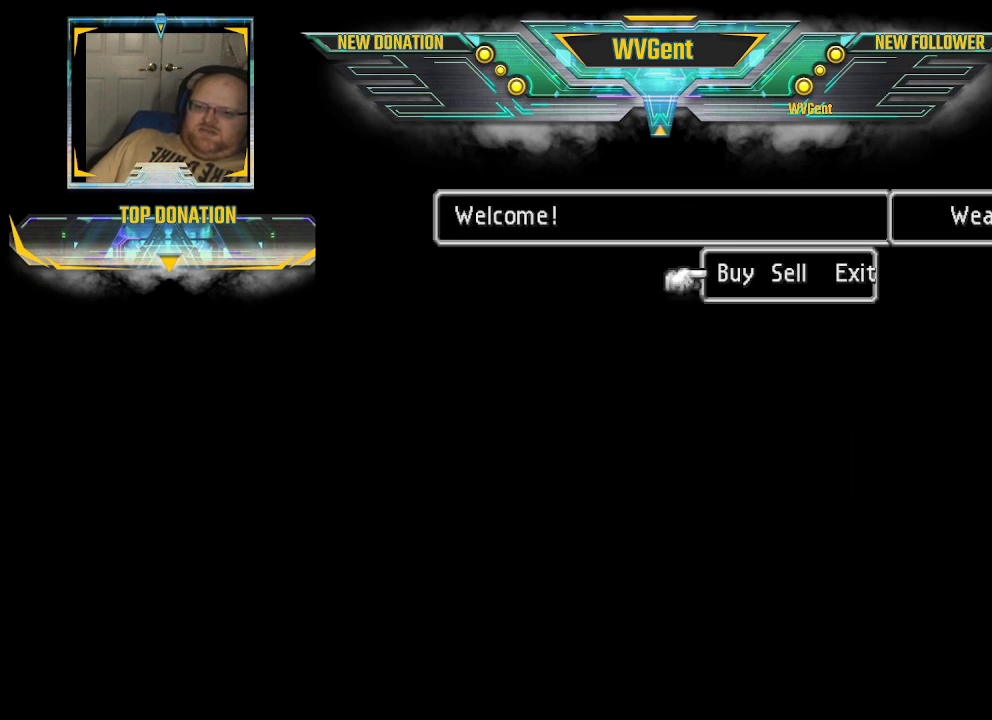
{"buttons": [], "left_stick": "center", "right_stick": "center", "events": []}
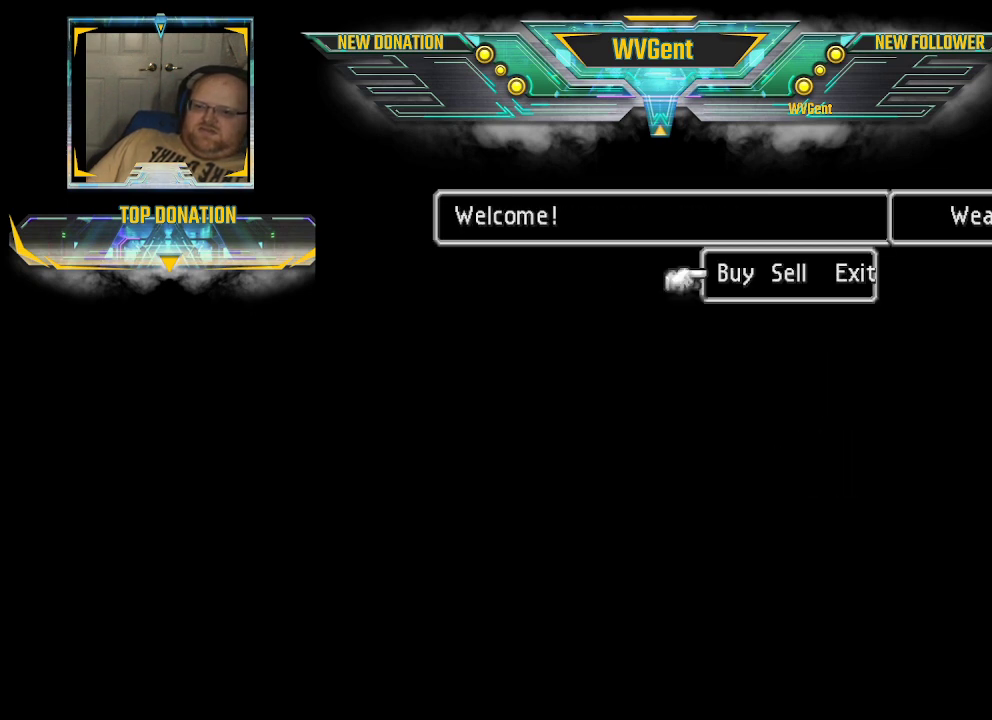
{"buttons": [], "left_stick": "center", "right_stick": "center", "events": [[233, "CIRCLE", "down"], [367, "CIRCLE", "up"]]}
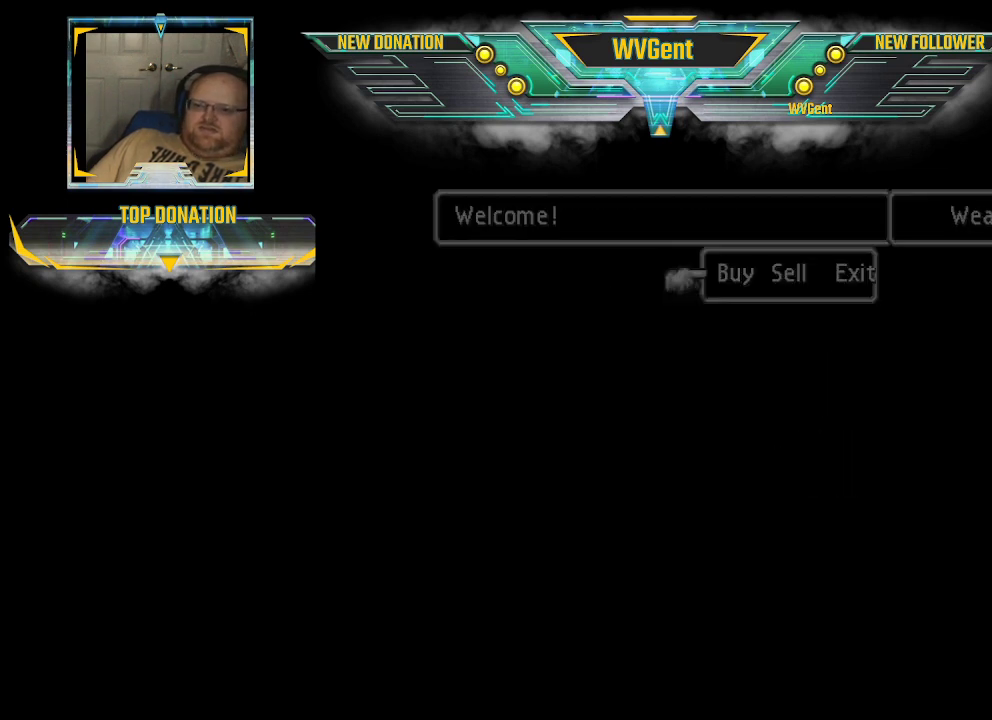
{"buttons": [], "left_stick": "center", "right_stick": "center", "events": []}
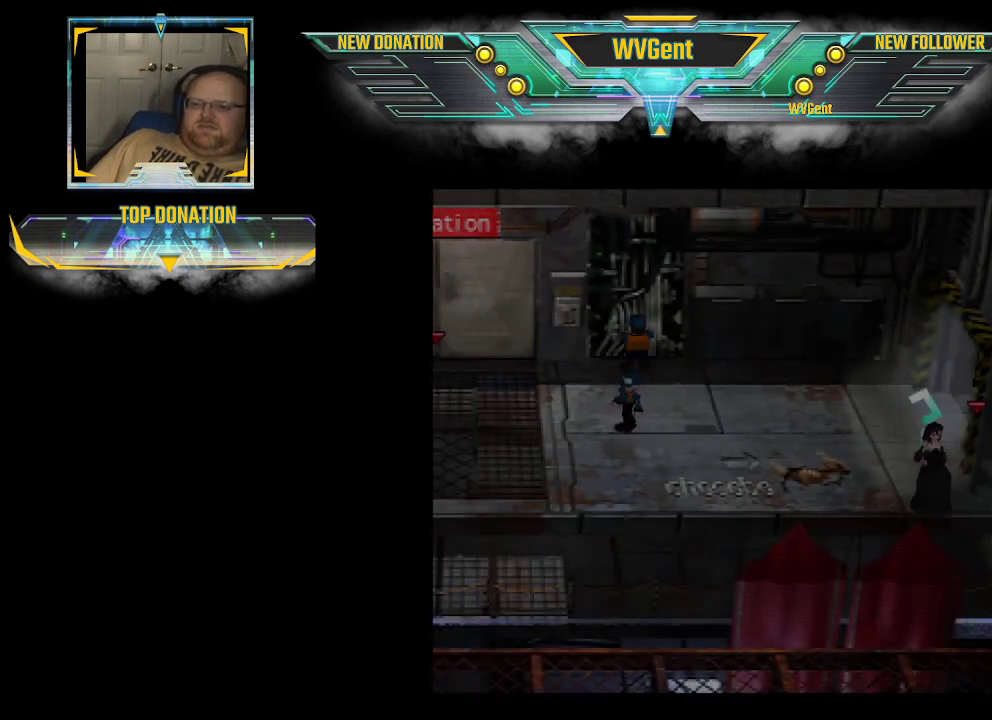
{"buttons": [], "left_stick": "center", "right_stick": "center", "events": []}
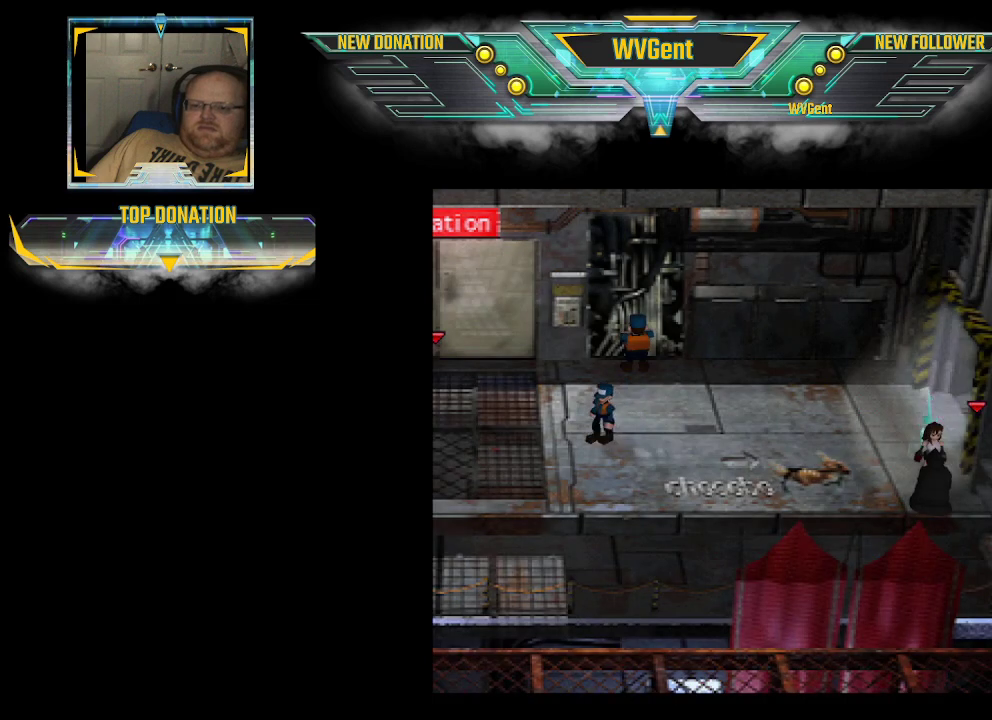
{"buttons": [], "left_stick": "center", "right_stick": "center", "events": [[33, "CROSS", "down"], [133, "CROSS", "up"]]}
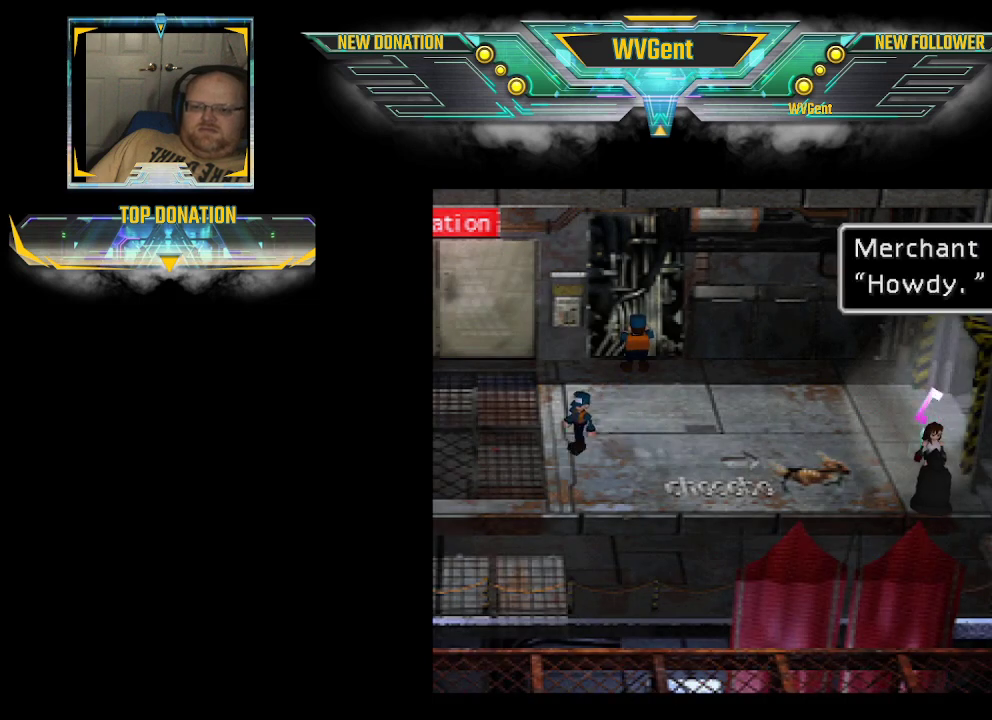
{"buttons": [], "left_stick": "center", "right_stick": "center", "events": [[300, "CROSS", "down"], [433, "CROSS", "up"]]}
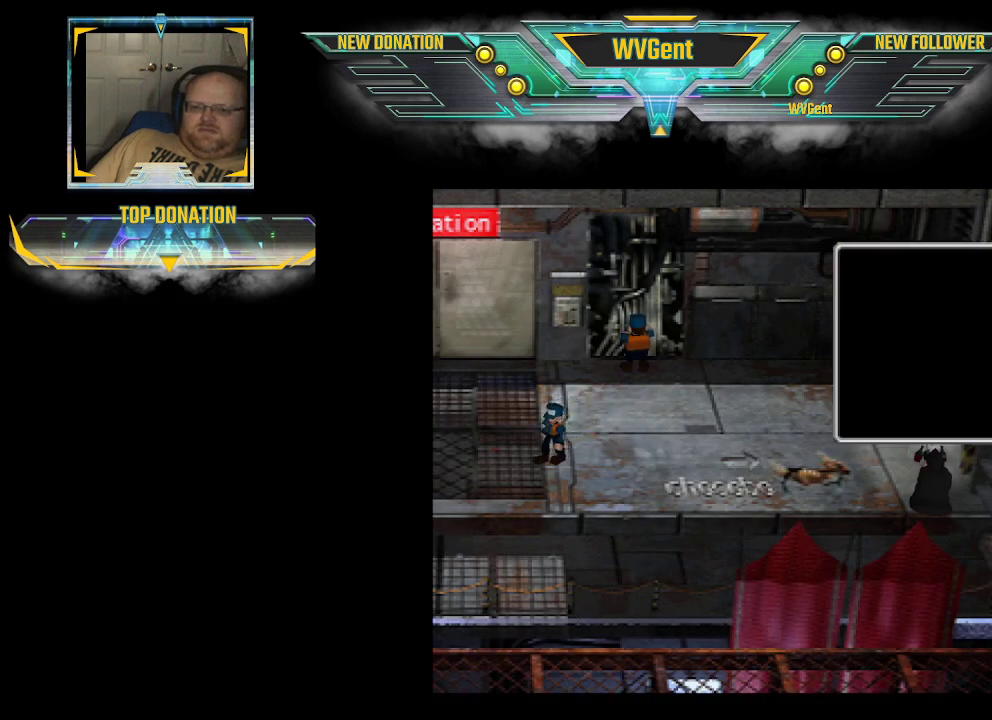
{"buttons": [], "left_stick": "center", "right_stick": "center", "events": []}
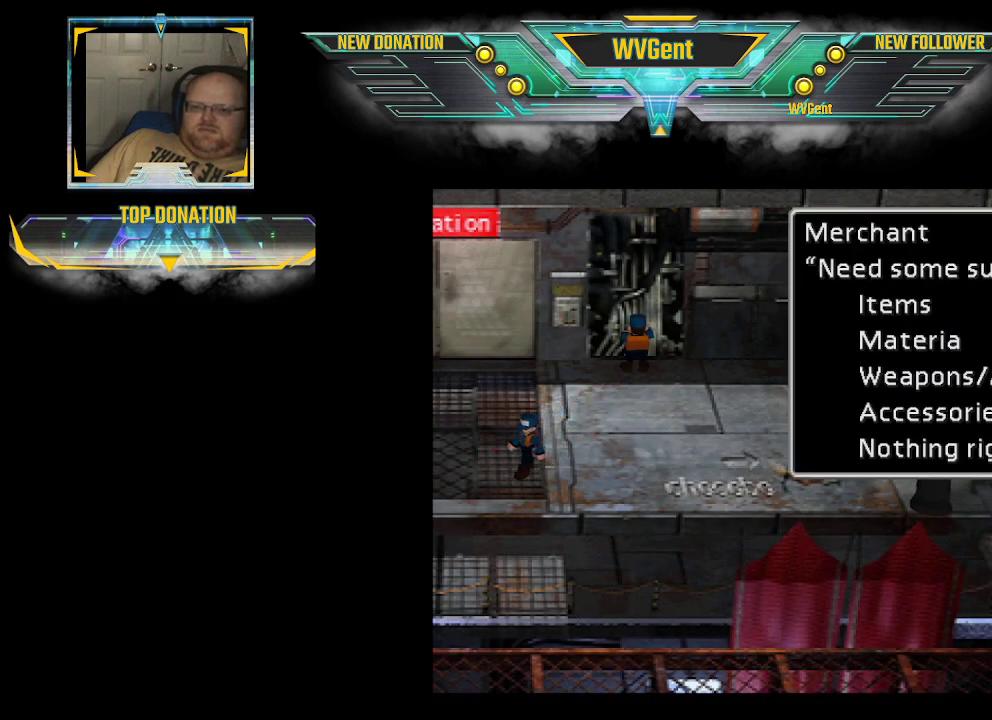
{"buttons": [], "left_stick": "down", "right_stick": "center", "events": [[467, "left_stick", "down"]]}
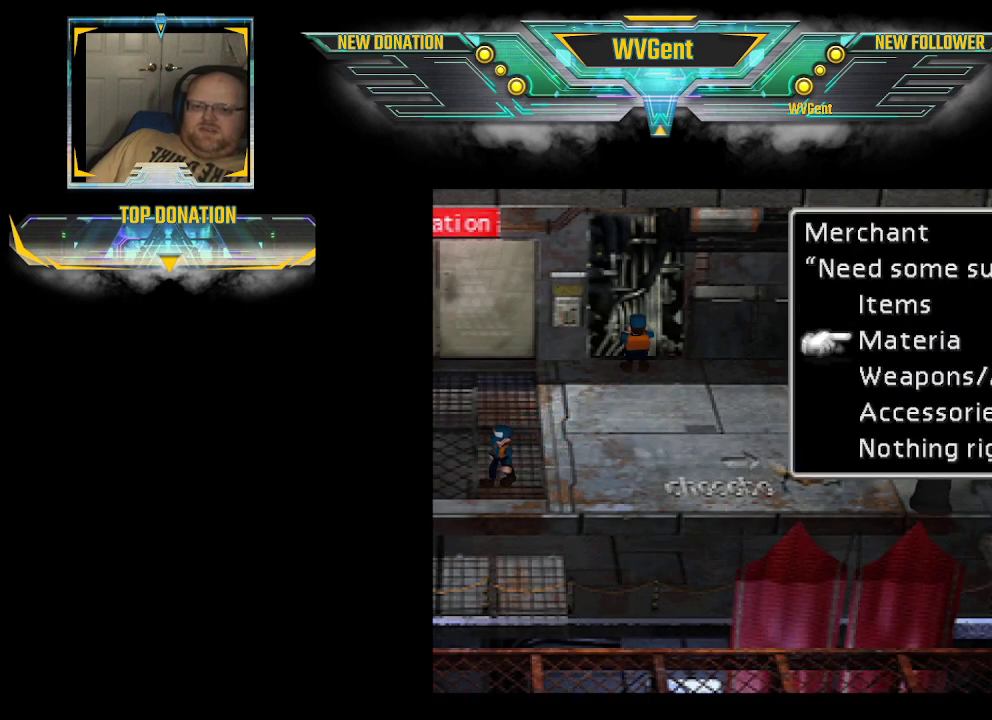
{"buttons": [], "left_stick": "center", "right_stick": "center", "events": [[67, "left_stick", "center"]]}
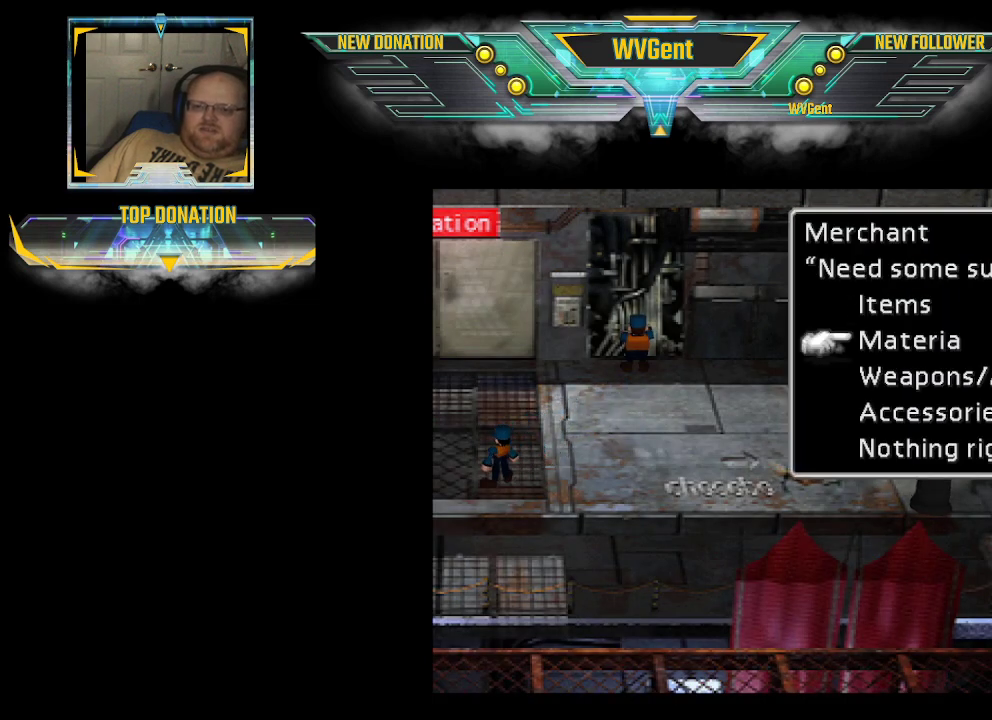
{"buttons": [], "left_stick": "down", "right_stick": "center", "events": [[400, "left_stick", "down"]]}
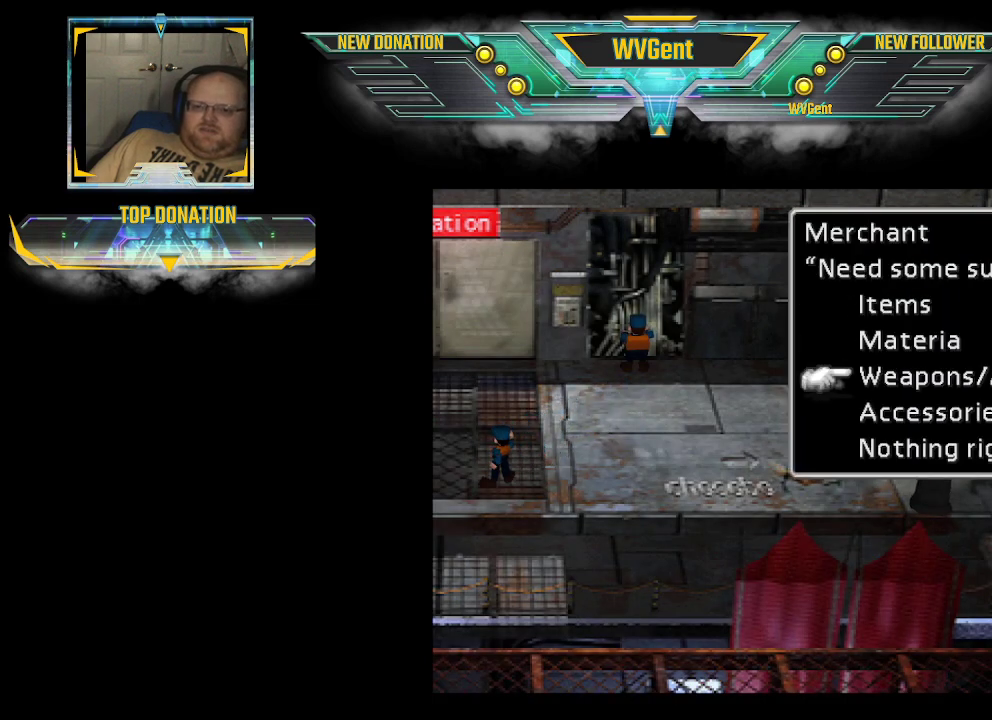
{"buttons": [], "left_stick": "center", "right_stick": "center", "events": [[33, "left_stick", "center"], [200, "left_stick", "down"], [333, "left_stick", "center"], [400, "CROSS", "down"], [467, "CROSS", "up"]]}
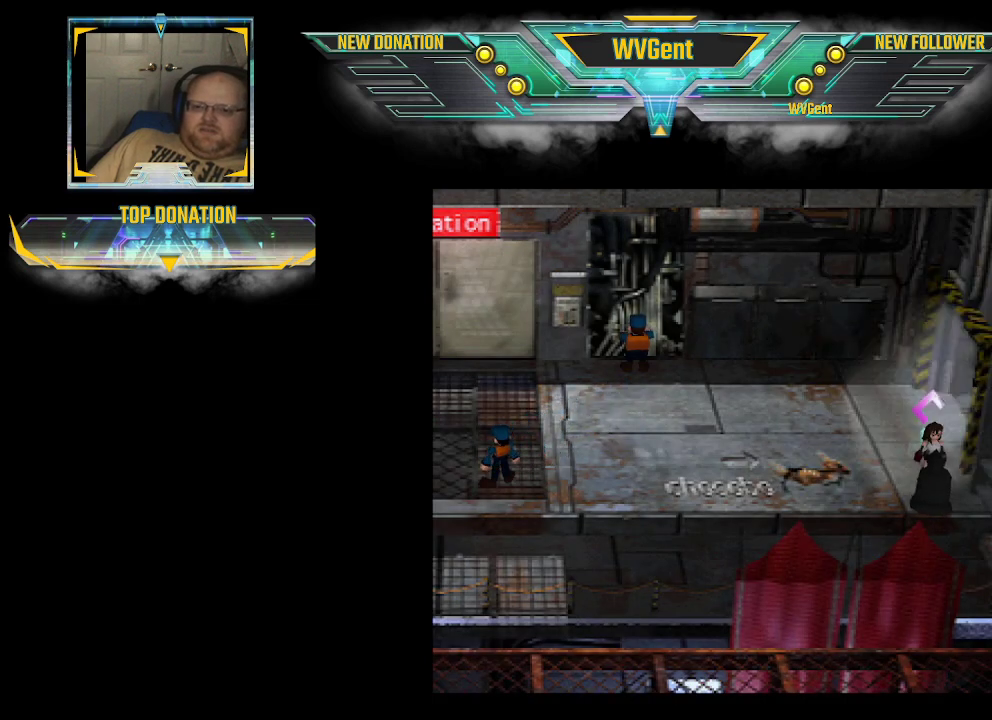
{"buttons": [], "left_stick": "center", "right_stick": "center", "events": []}
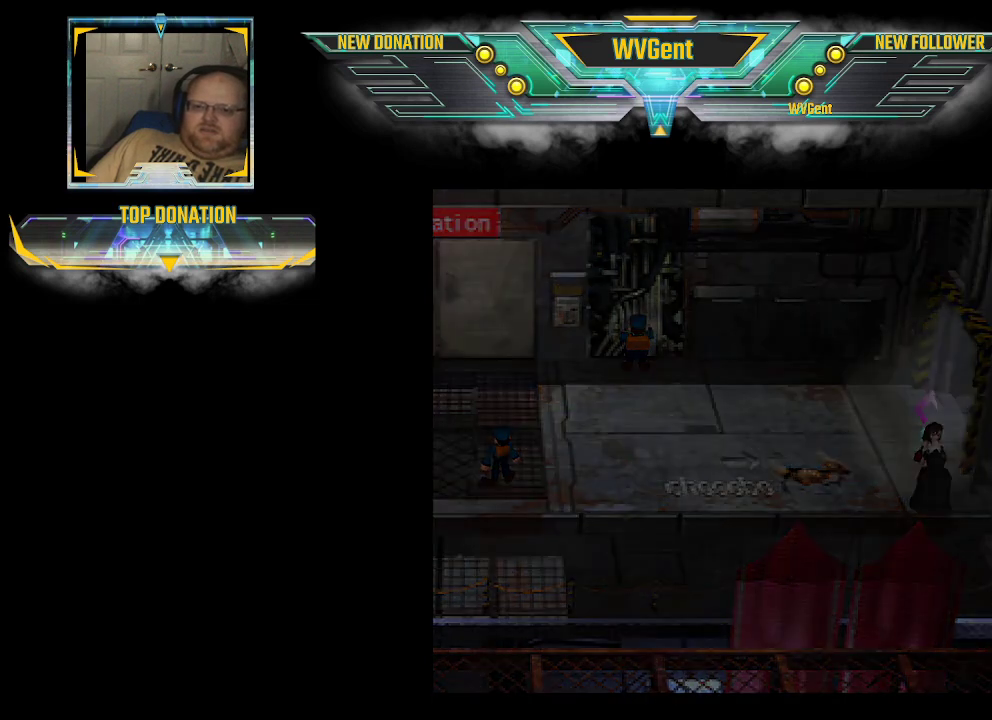
{"buttons": [], "left_stick": "center", "right_stick": "center", "events": []}
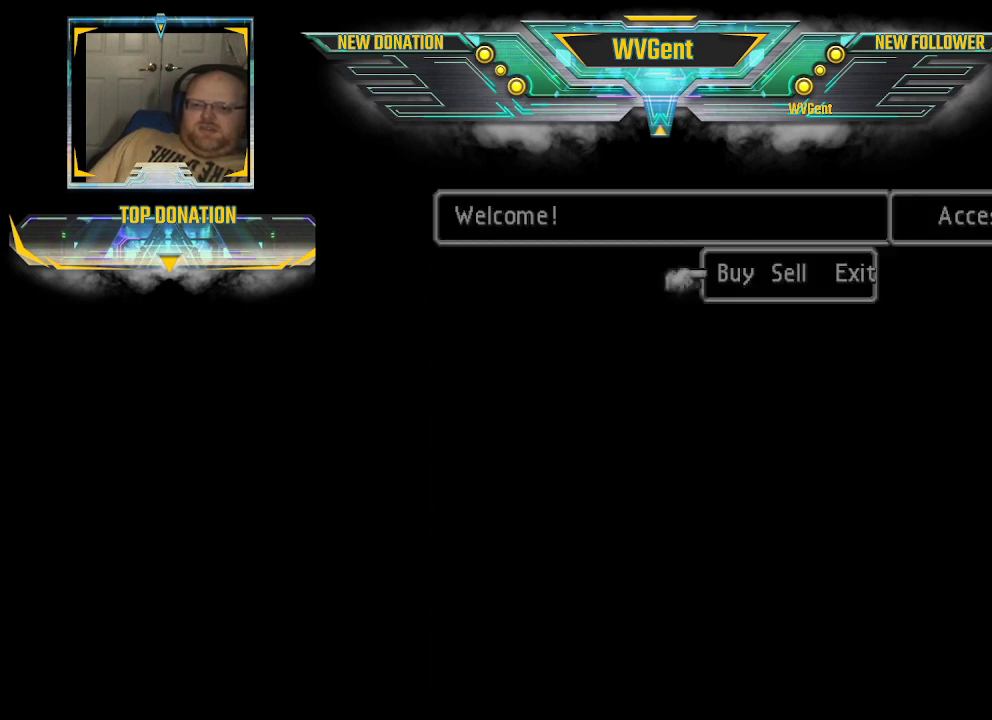
{"buttons": ["CROSS"], "left_stick": "center", "right_stick": "center", "events": [[433, "CROSS", "down"]]}
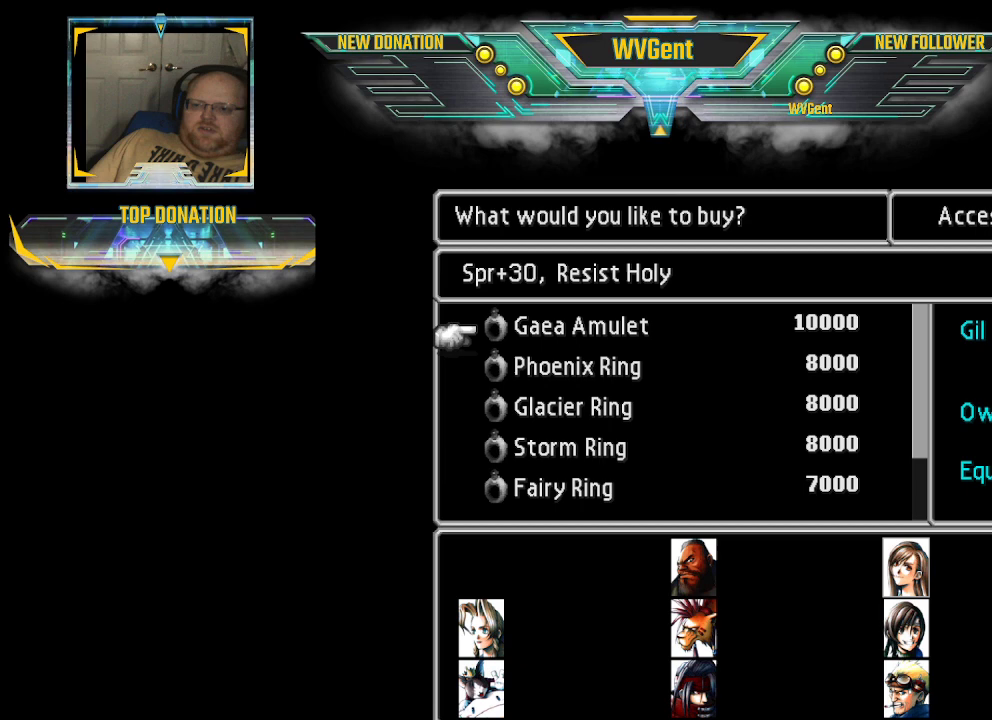
{"buttons": [], "left_stick": "center", "right_stick": "center", "events": [[33, "CROSS", "up"]]}
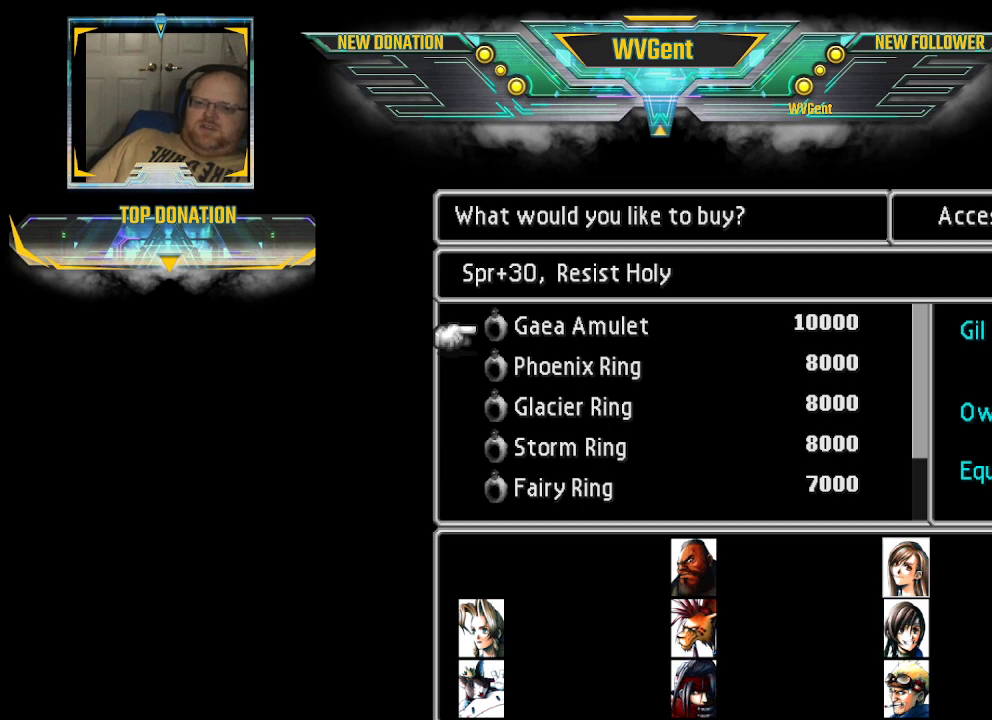
{"buttons": [], "left_stick": "center", "right_stick": "center", "events": []}
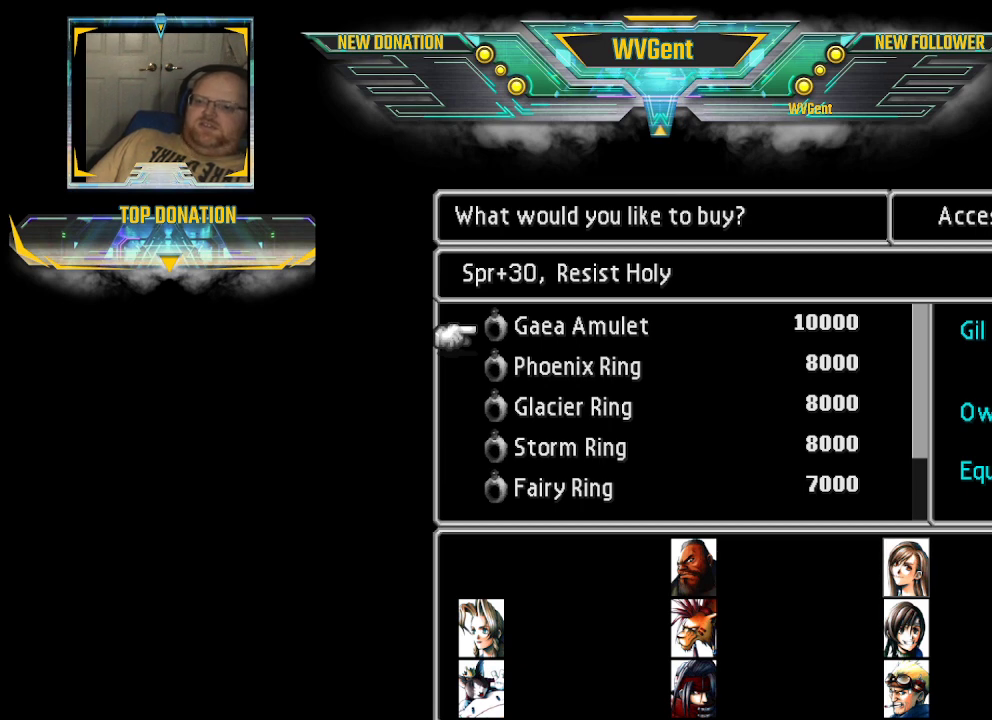
{"buttons": [], "left_stick": "center", "right_stick": "center", "events": []}
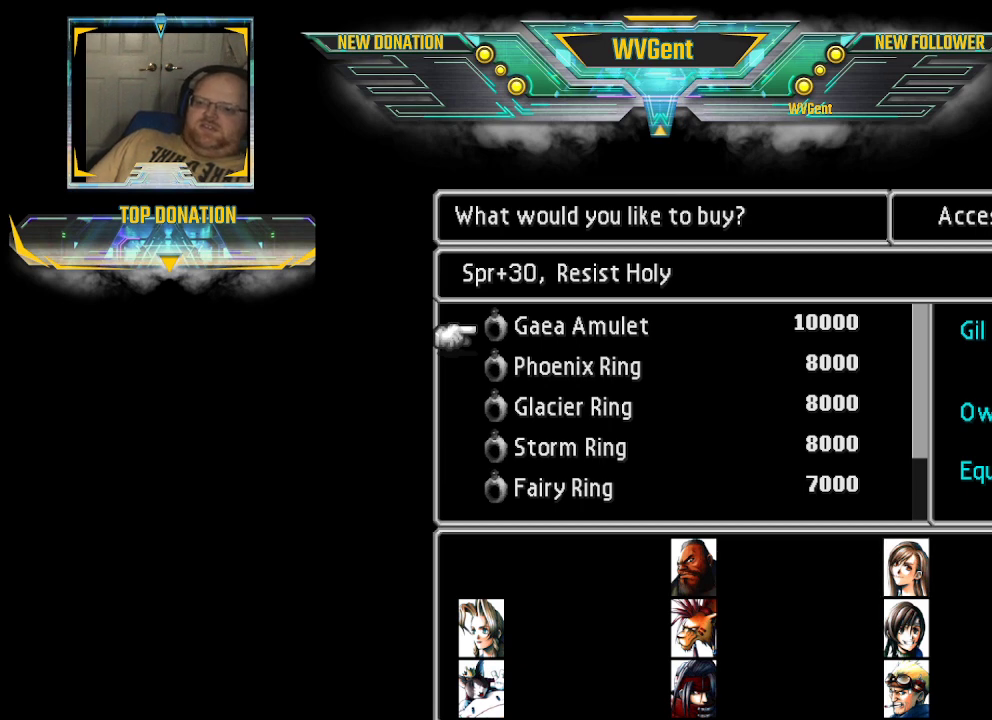
{"buttons": [], "left_stick": "center", "right_stick": "center", "events": [[67, "left_stick", "down"], [167, "left_stick", "center"]]}